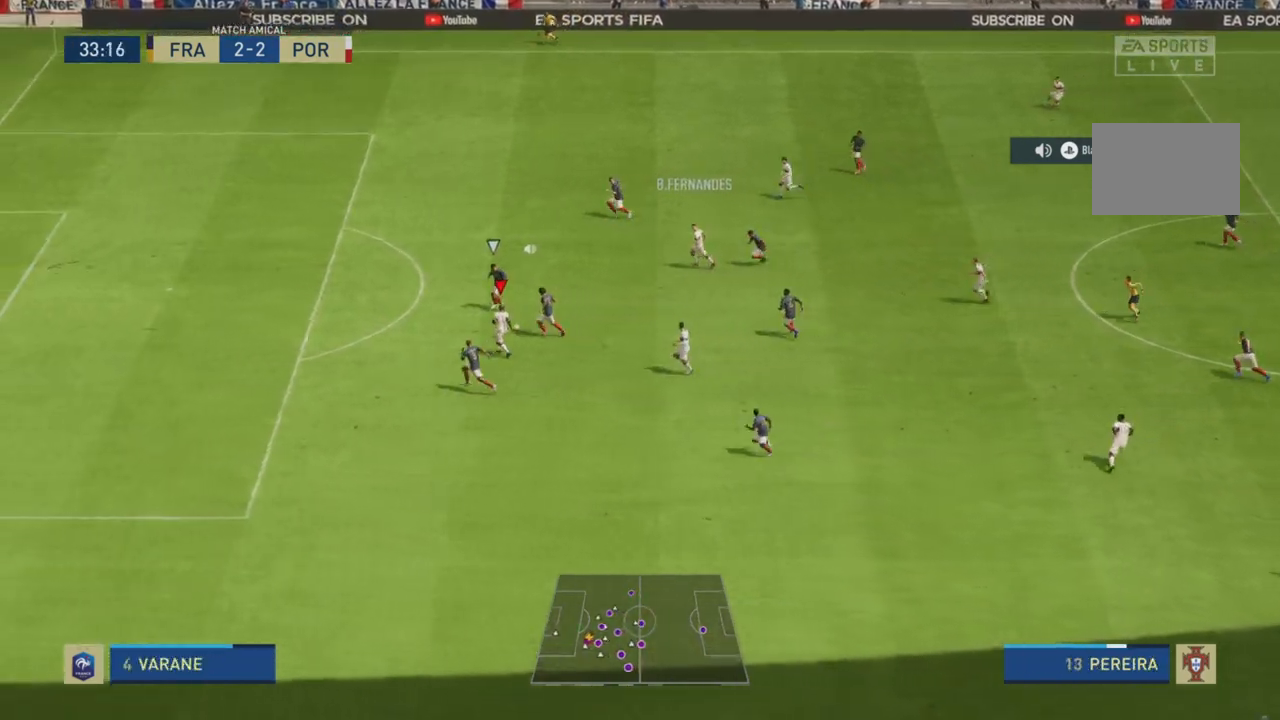
Gameplay with a controller (PlayStation layout); each line is a JSON object with the inputs held at the frame after it. "events" lists button and stick changes between this image and that frame as [ms after this image, input, new state], when the widget could be followed in between. Not read: L3 R3.
{"buttons": ["R2"], "left_stick": "left", "right_stick": "center", "events": []}
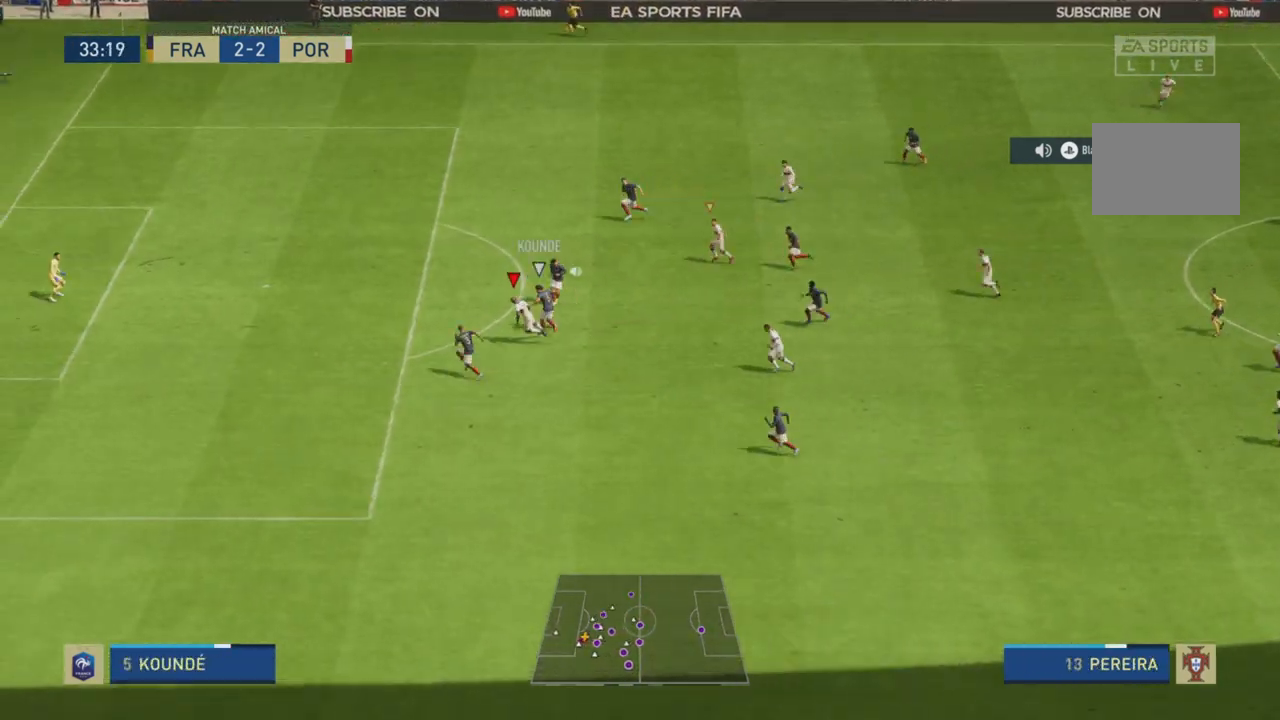
{"buttons": [], "left_stick": "up-left", "right_stick": "center", "events": [[17, "left_stick", "up-left"], [84, "CIRCLE", "down"], [101, "R2", "up"], [317, "CIRCLE", "up"]]}
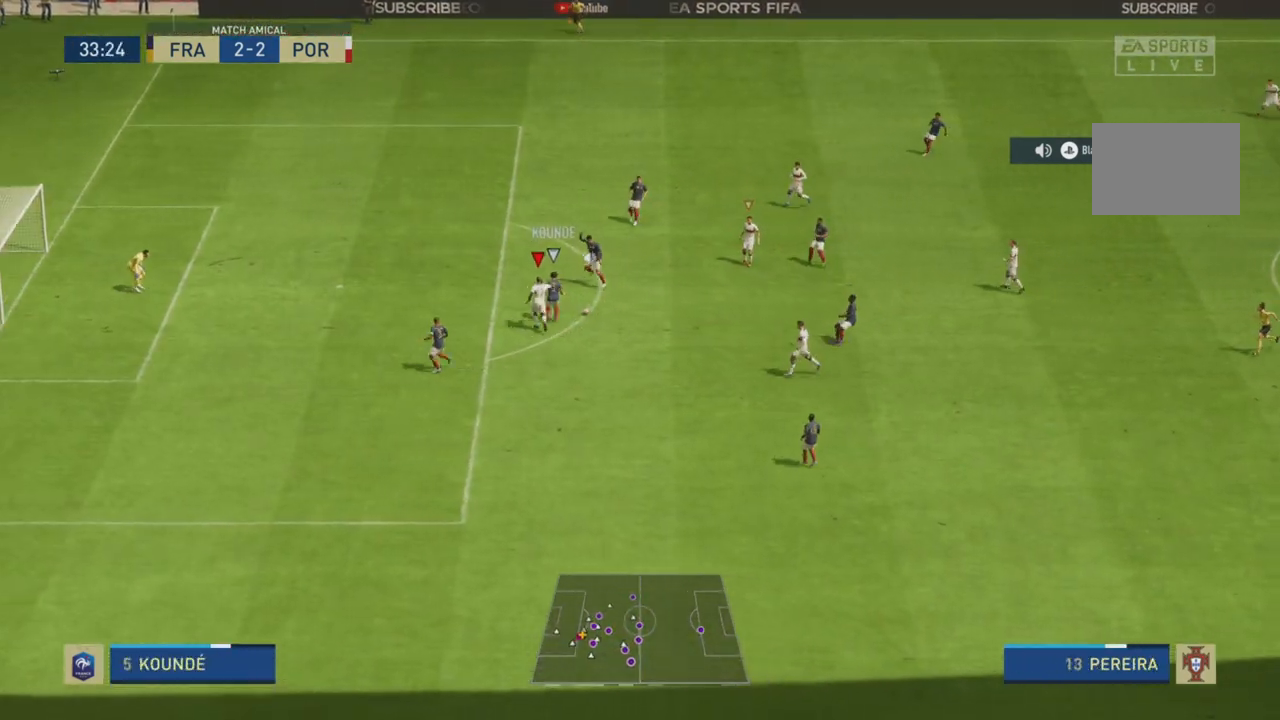
{"buttons": ["R2"], "left_stick": "up-right", "right_stick": "center", "events": [[83, "left_stick", "up-right"], [217, "R2", "down"]]}
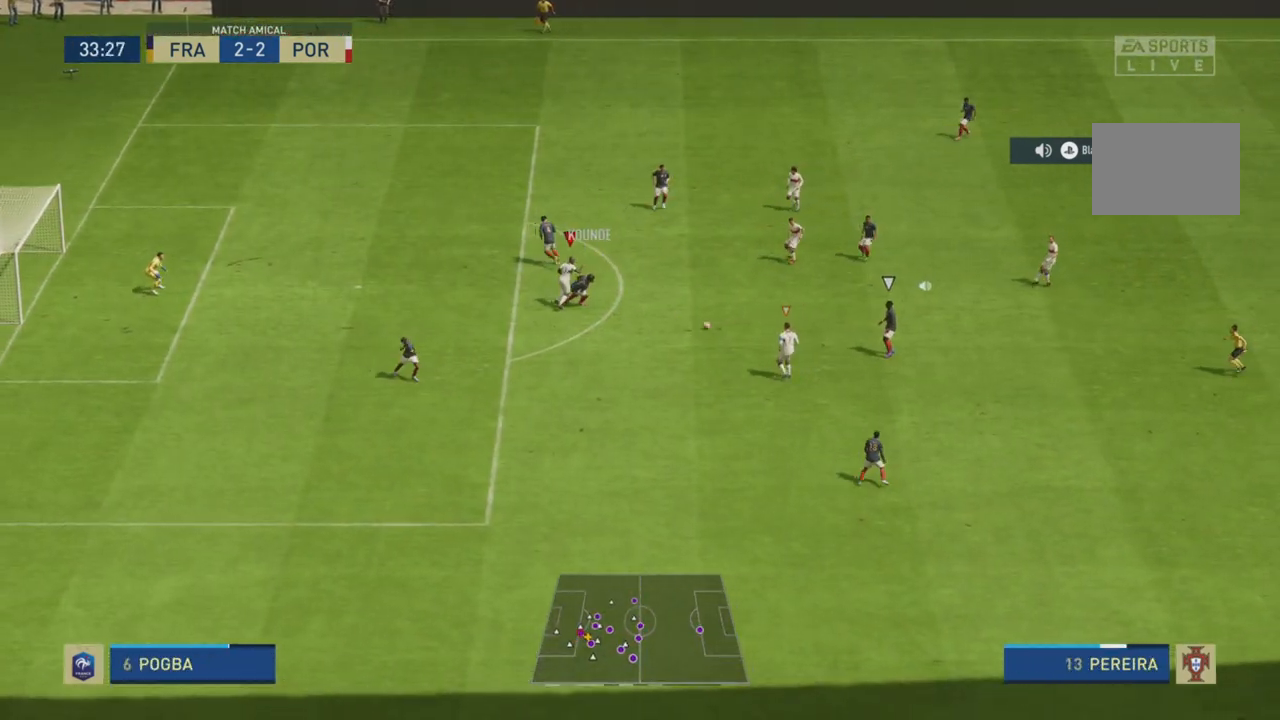
{"buttons": ["R2"], "left_stick": "down-right", "right_stick": "center", "events": [[317, "left_stick", "right"], [418, "L1", "down"], [418, "left_stick", "down-right"], [484, "L1", "up"]]}
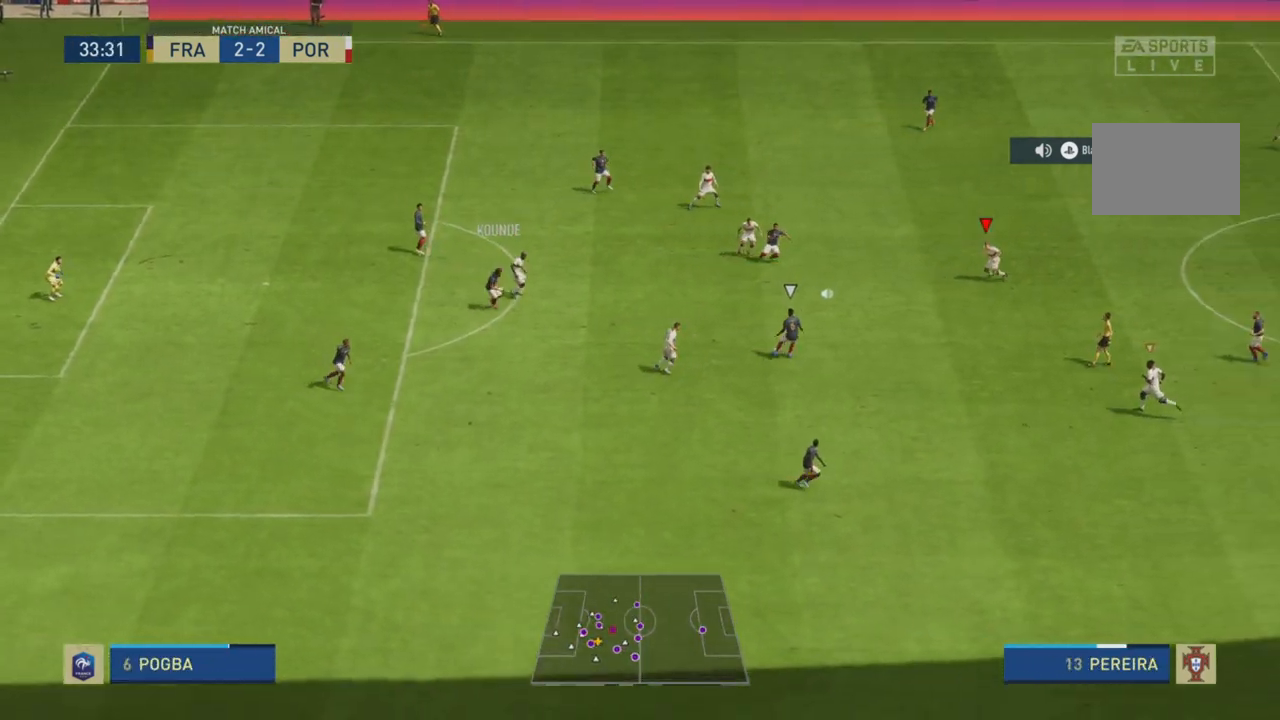
{"buttons": ["R2"], "left_stick": "down-right", "right_stick": "center", "events": [[33, "left_stick", "down"], [117, "L2", "down"], [300, "left_stick", "down-right"], [400, "L2", "up"]]}
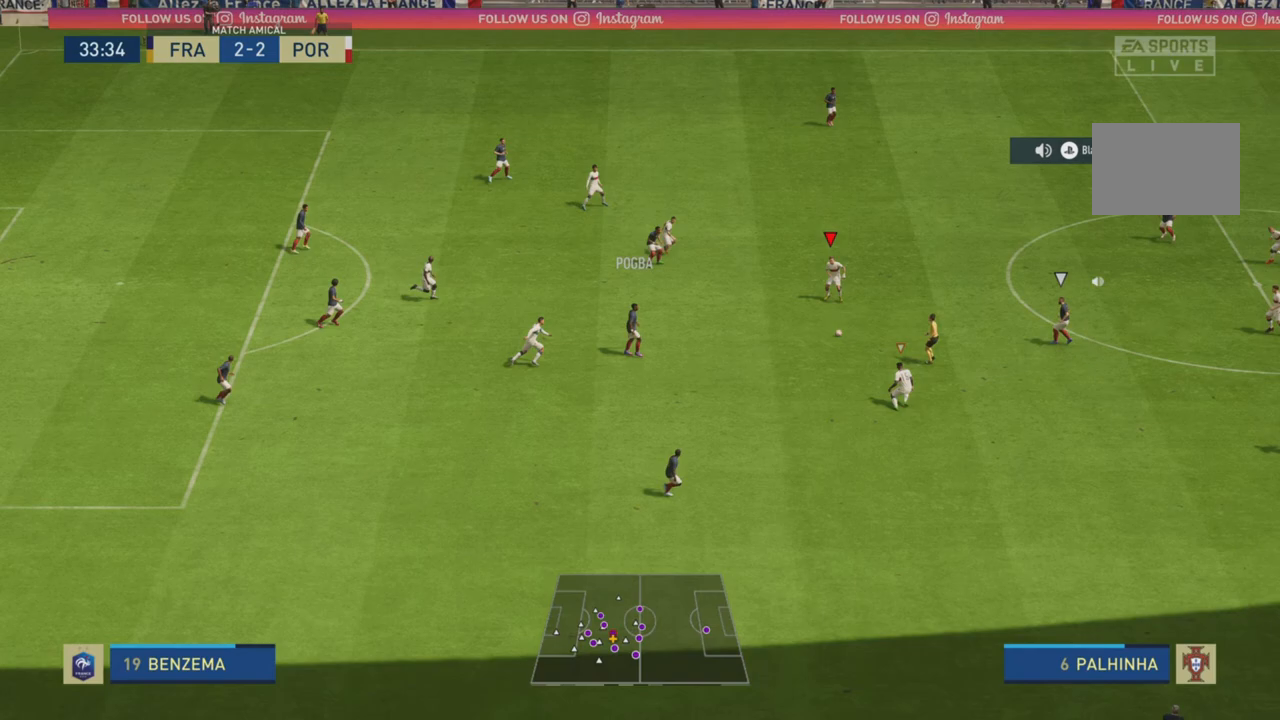
{"buttons": ["R2"], "left_stick": "left", "right_stick": "center", "events": [[51, "left_stick", "down"], [234, "left_stick", "down-right"], [401, "L1", "down"], [501, "L1", "up"], [501, "left_stick", "left"]]}
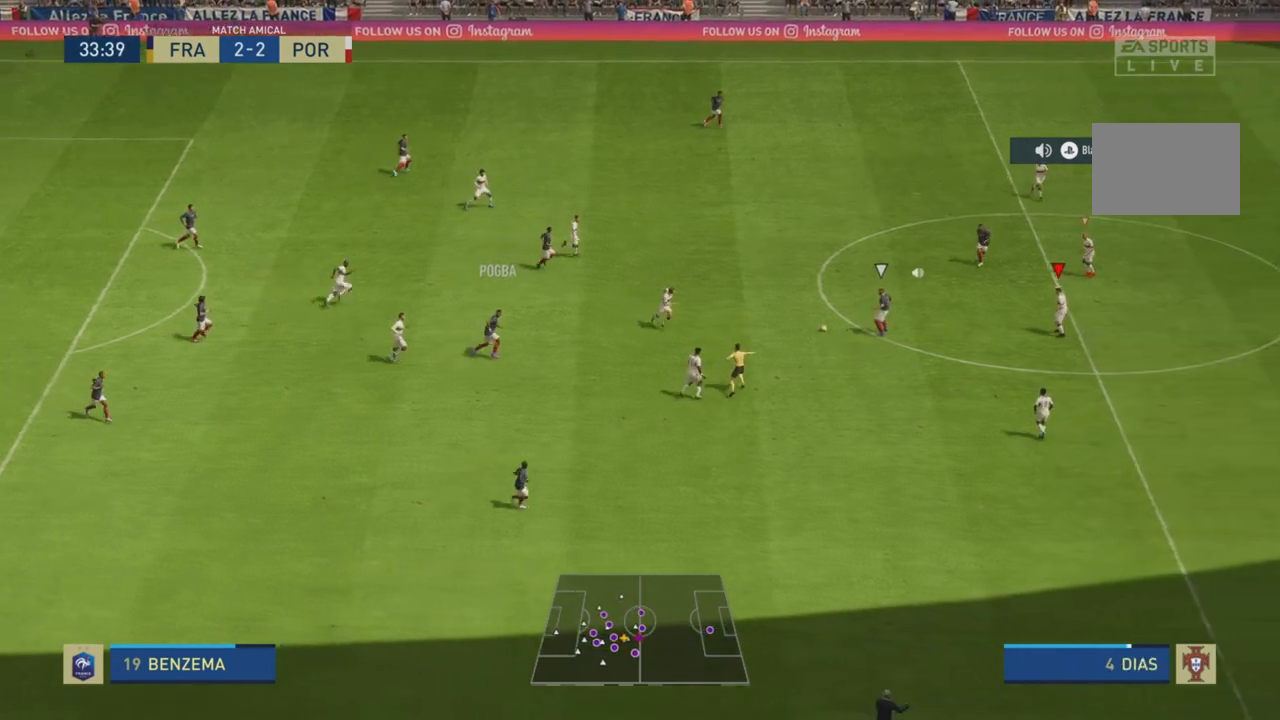
{"buttons": ["L2", "R2"], "left_stick": "left", "right_stick": "center", "events": [[117, "L2", "down"], [183, "left_stick", "up-left"], [484, "left_stick", "left"]]}
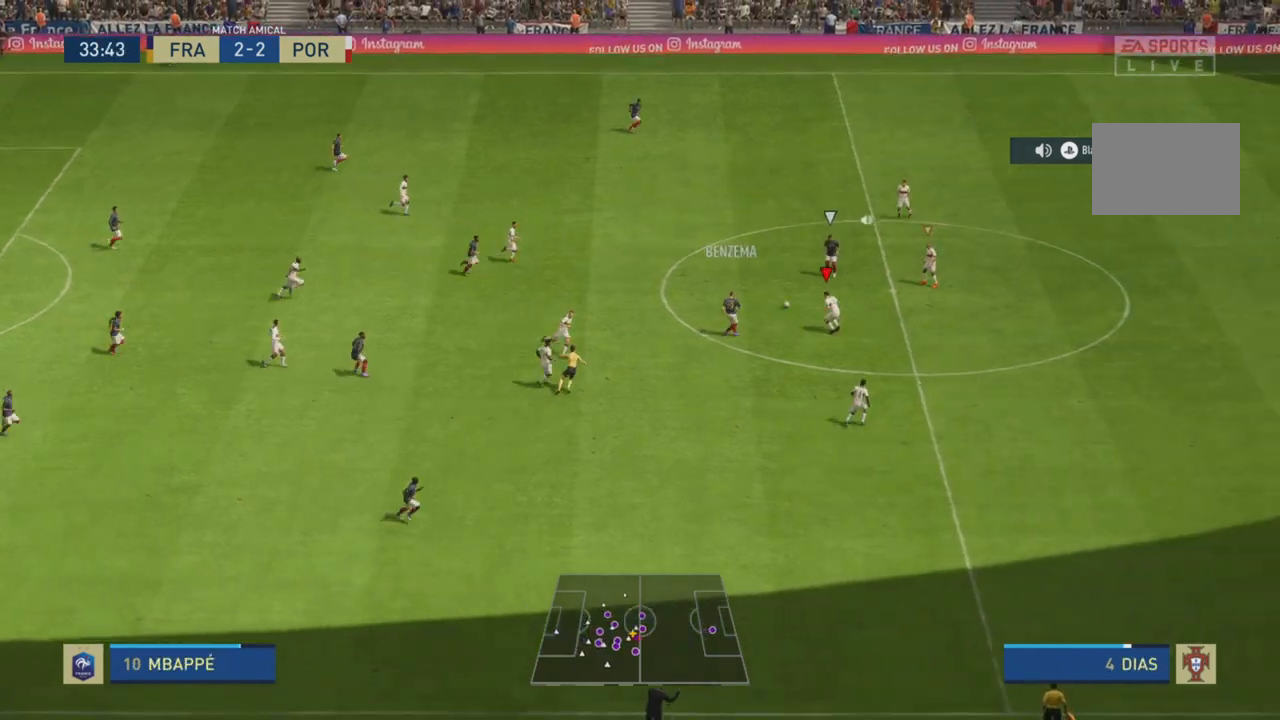
{"buttons": ["R2"], "left_stick": "up-right", "right_stick": "center", "events": [[251, "left_stick", "up"], [317, "left_stick", "up-right"], [501, "L2", "up"]]}
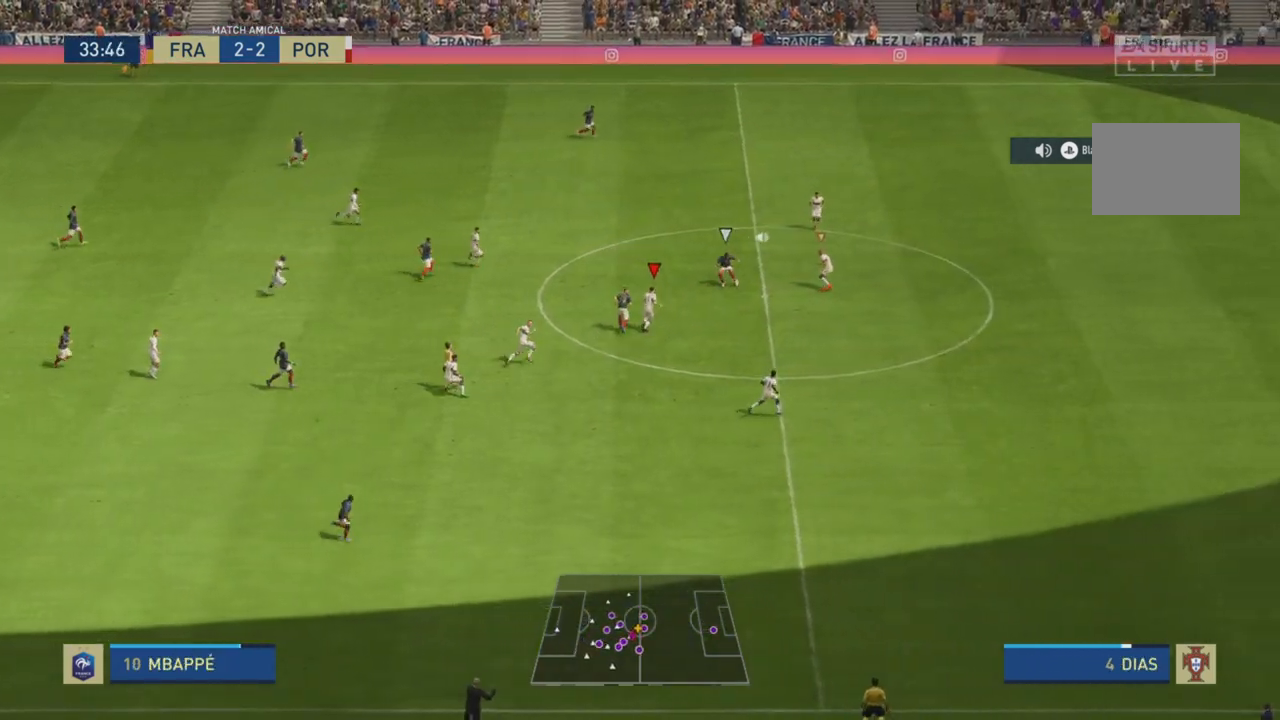
{"buttons": ["L2", "R2"], "left_stick": "left", "right_stick": "center", "events": [[50, "L1", "down"], [83, "left_stick", "up-left"], [150, "L1", "up"], [150, "left_stick", "down"], [267, "L2", "down"], [450, "left_stick", "left"]]}
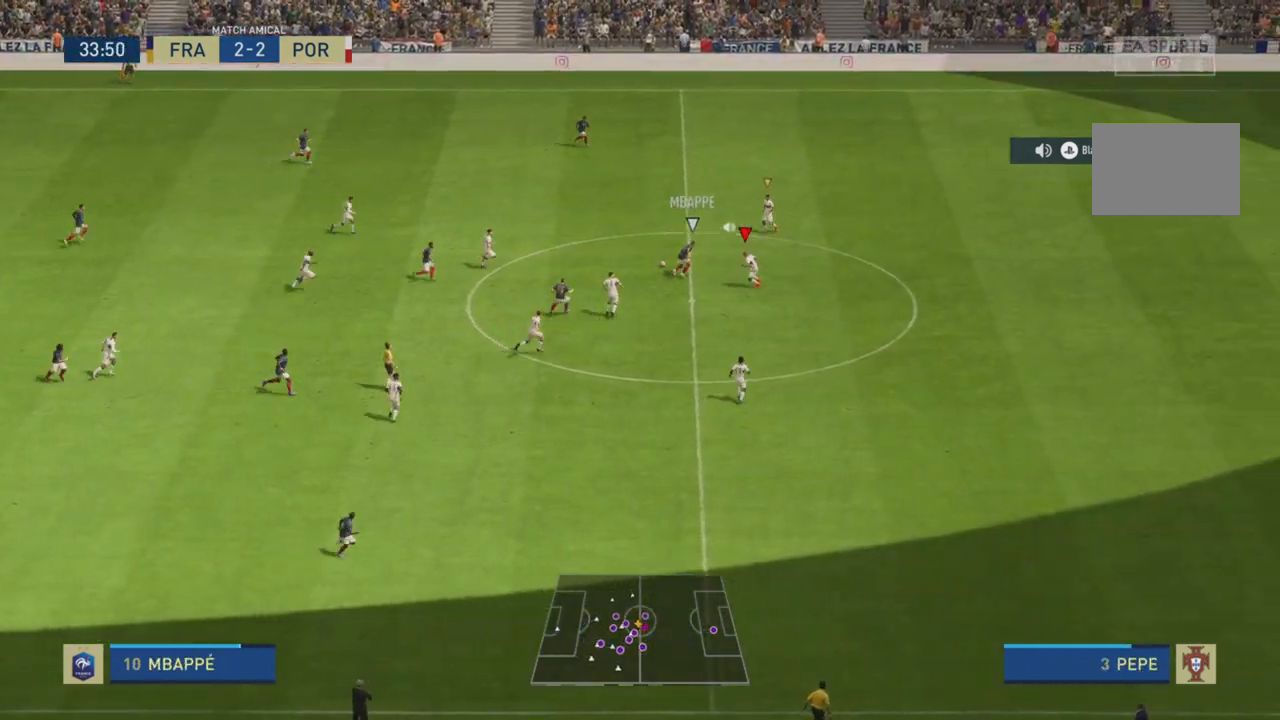
{"buttons": ["R2"], "left_stick": "up-right", "right_stick": "center", "events": [[51, "left_stick", "up"], [151, "left_stick", "up-right"], [384, "L2", "up"]]}
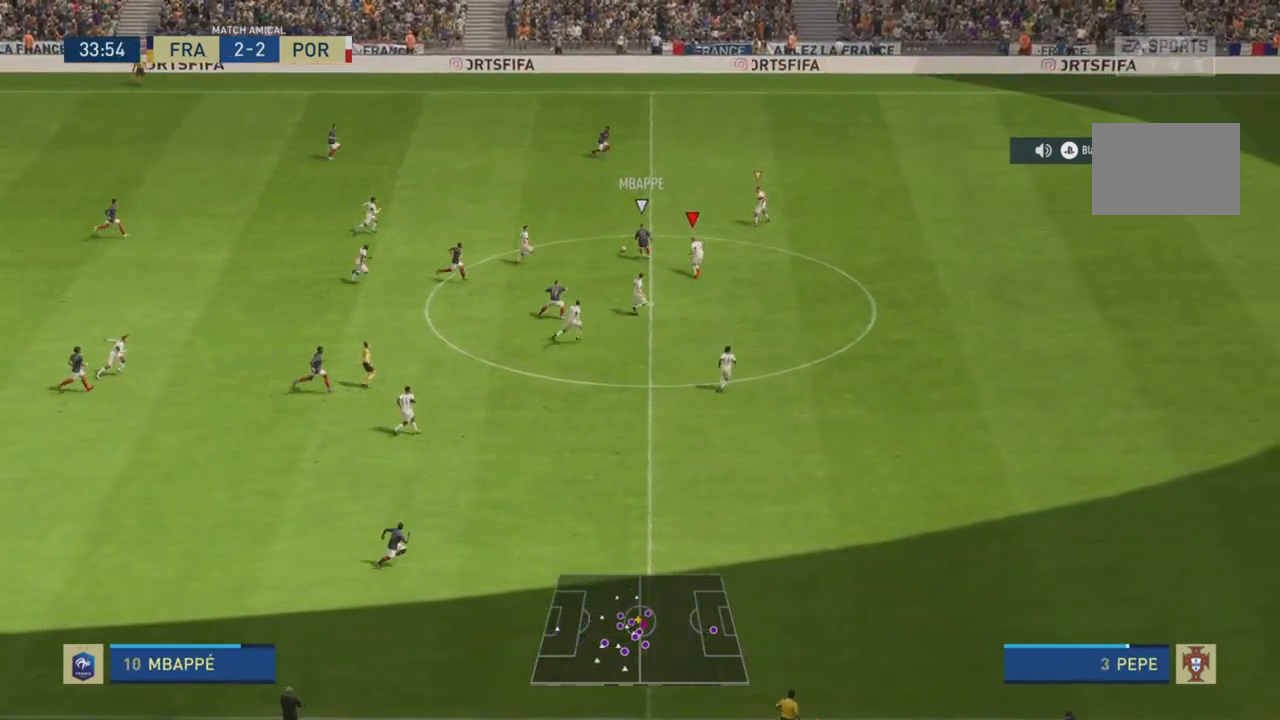
{"buttons": ["R2"], "left_stick": "up-right", "right_stick": "center", "events": [[200, "L1", "down"], [334, "L1", "up"]]}
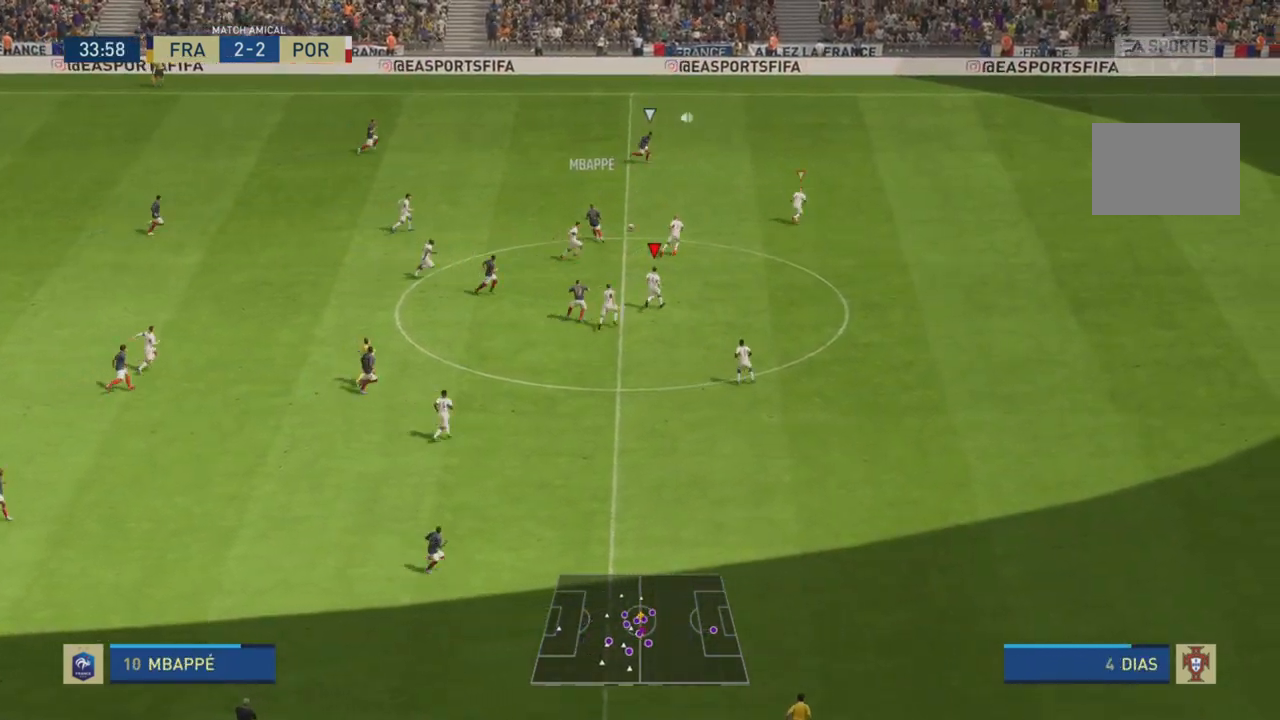
{"buttons": ["R2"], "left_stick": "up-right", "right_stick": "center", "events": []}
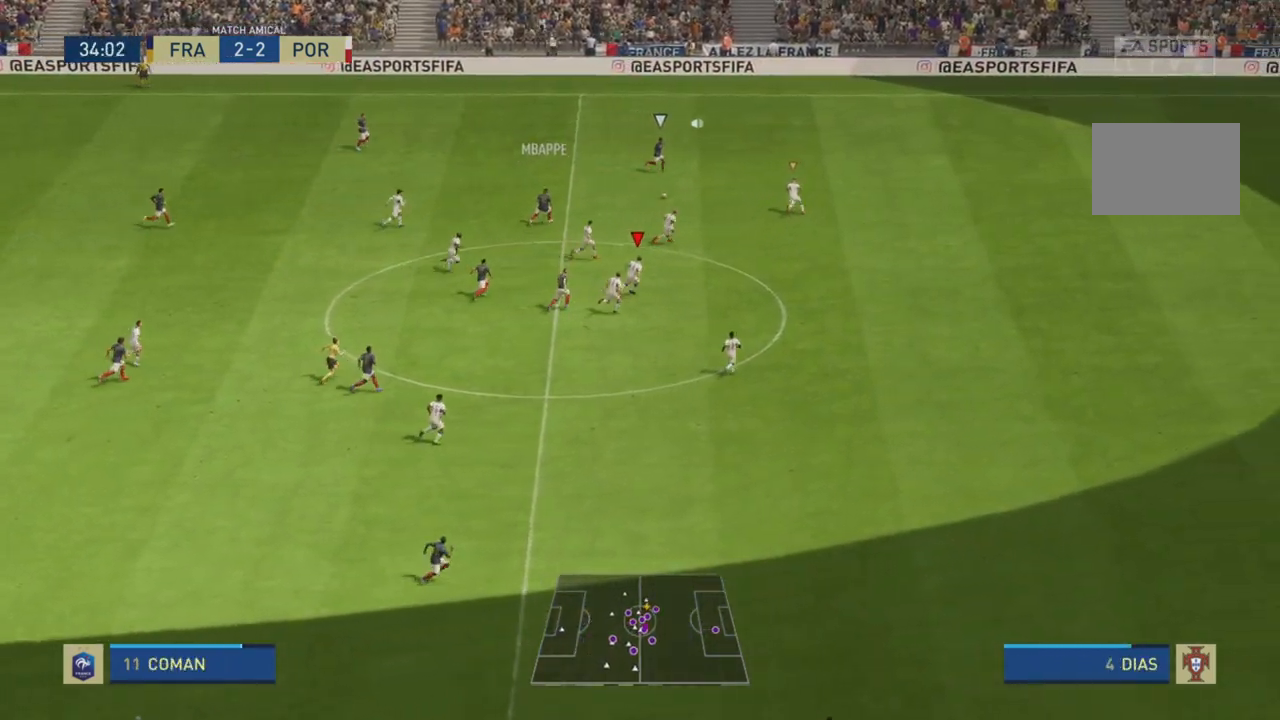
{"buttons": ["L2", "R2"], "left_stick": "up", "right_stick": "center", "events": [[67, "L1", "down"], [234, "L1", "up"], [334, "L2", "down"], [350, "left_stick", "up"]]}
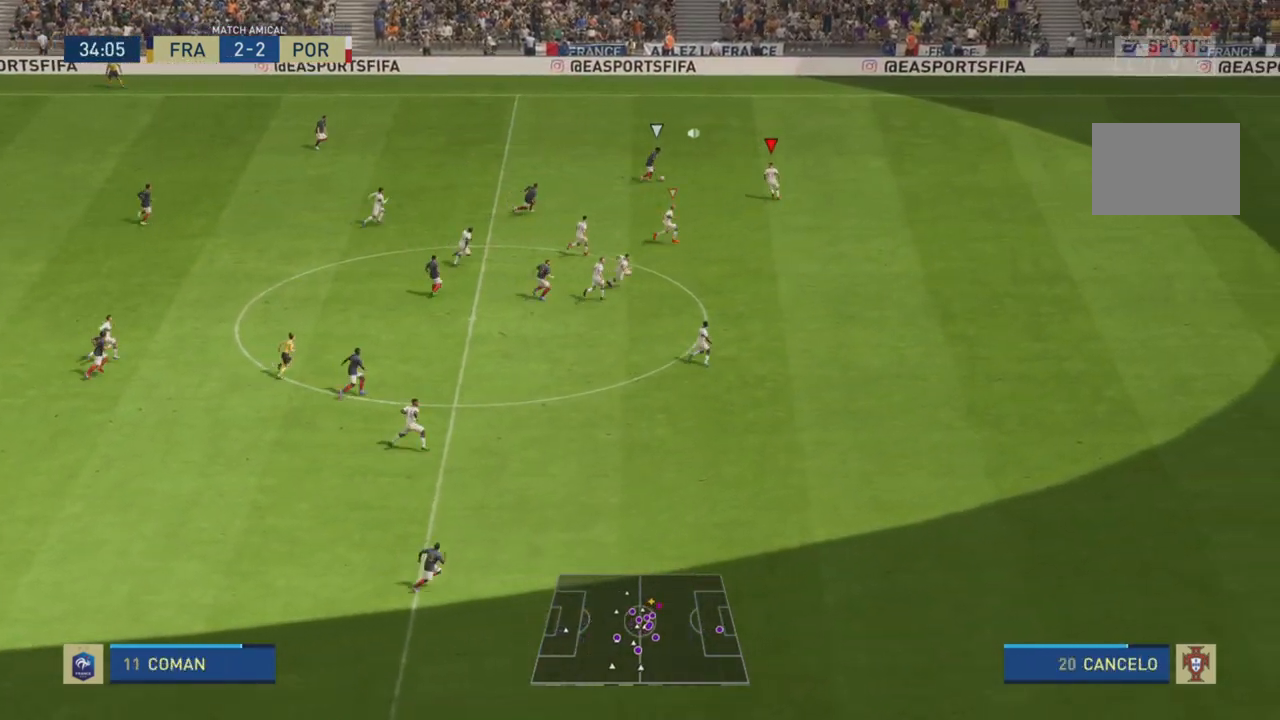
{"buttons": ["L2", "R2"], "left_stick": "up-right", "right_stick": "center", "events": [[317, "left_stick", "up-right"]]}
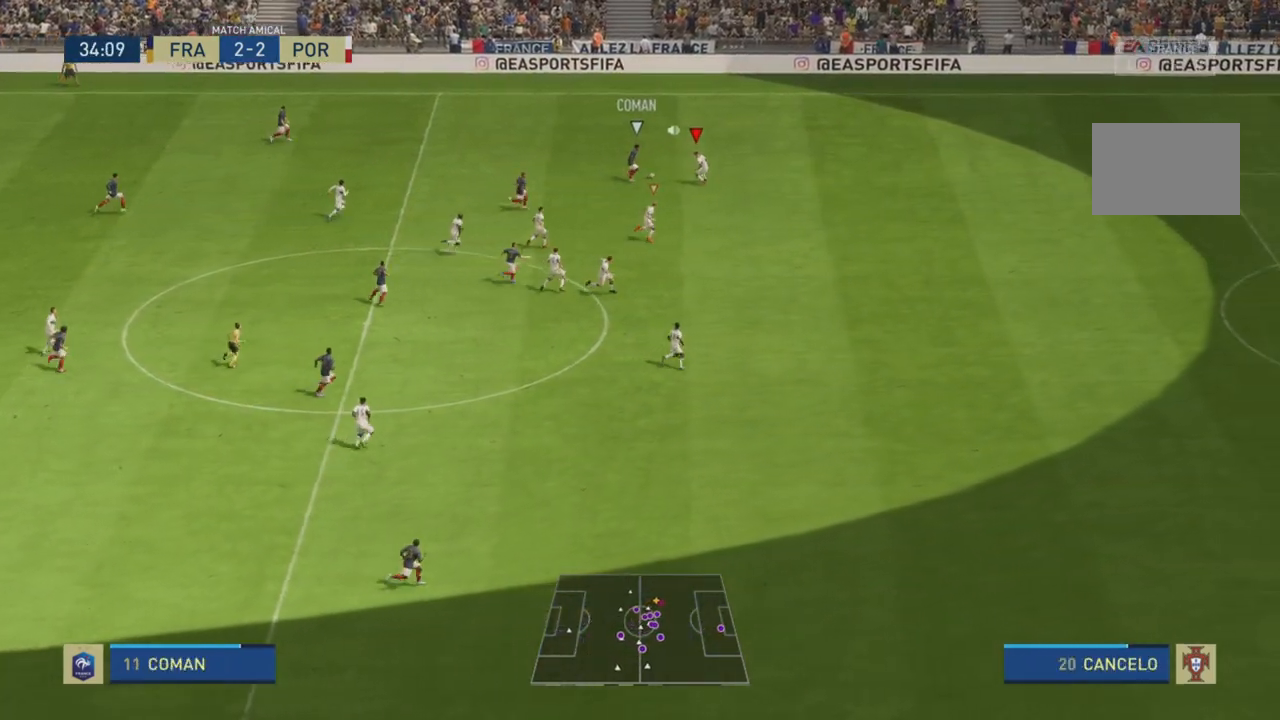
{"buttons": ["L2", "R2"], "left_stick": "up-right", "right_stick": "center", "events": []}
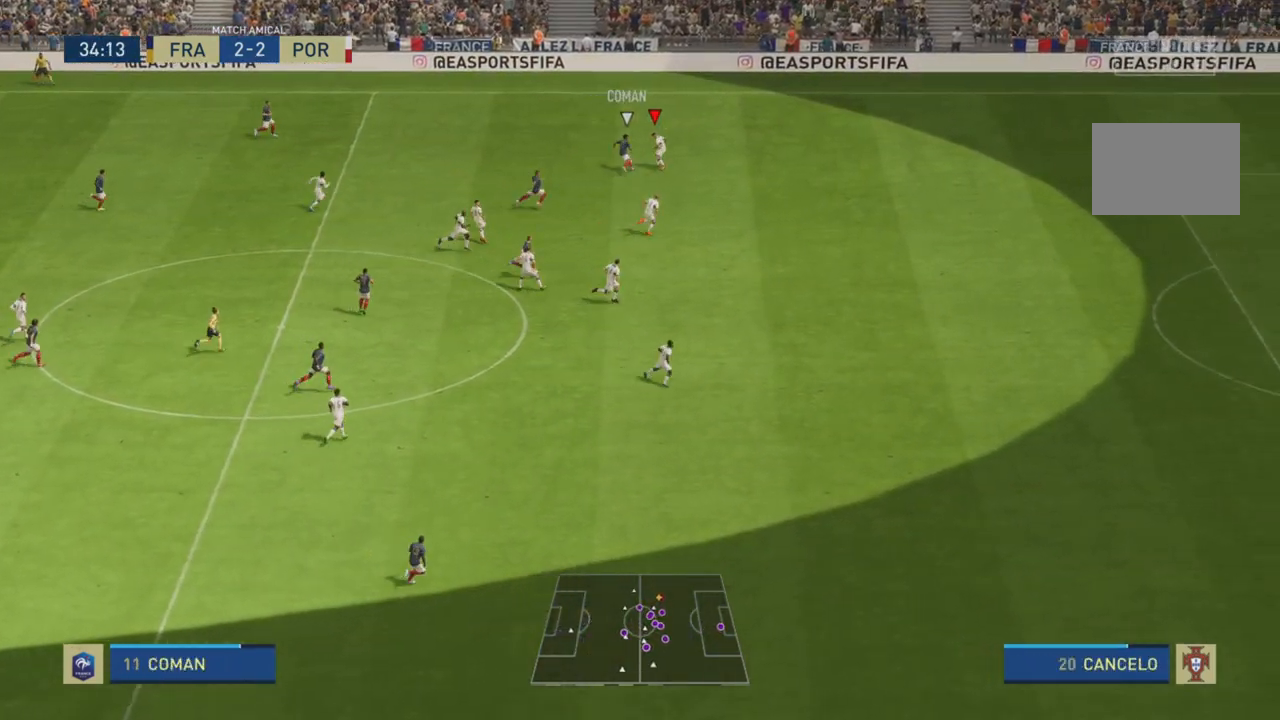
{"buttons": ["L2", "R2"], "left_stick": "up", "right_stick": "center", "events": [[468, "left_stick", "up"]]}
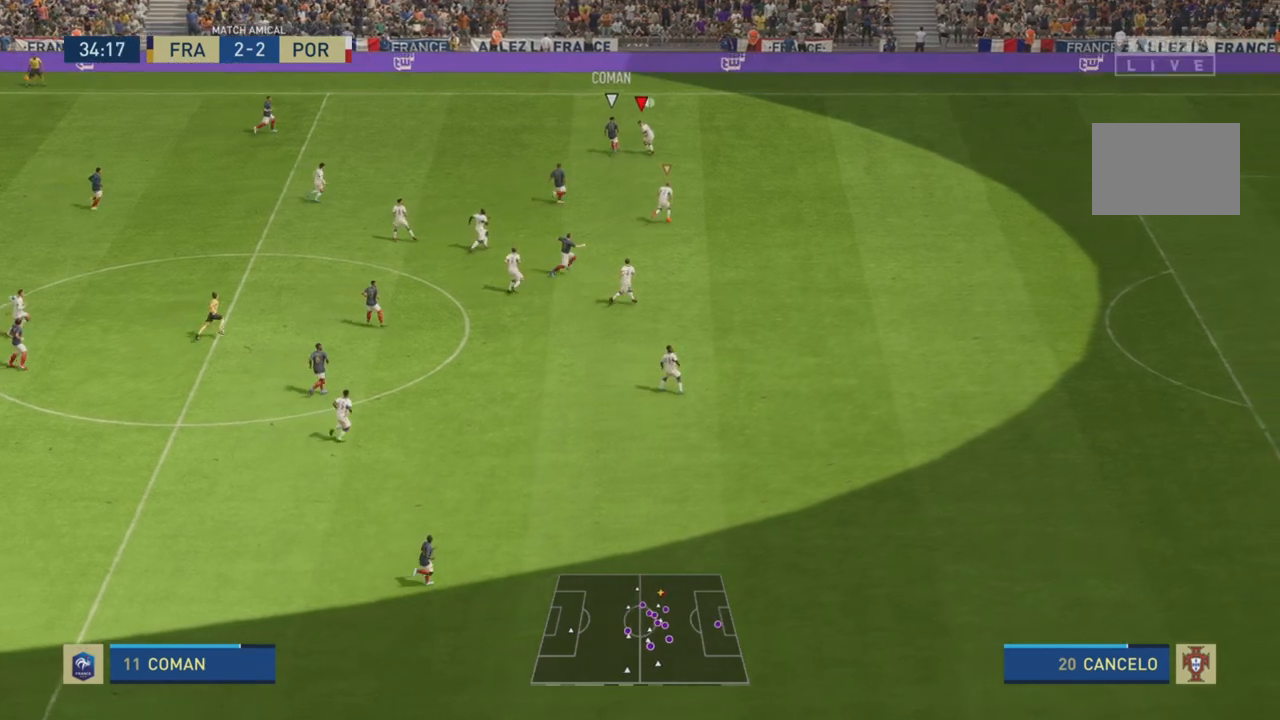
{"buttons": ["L2", "R2"], "left_stick": "up", "right_stick": "center", "events": []}
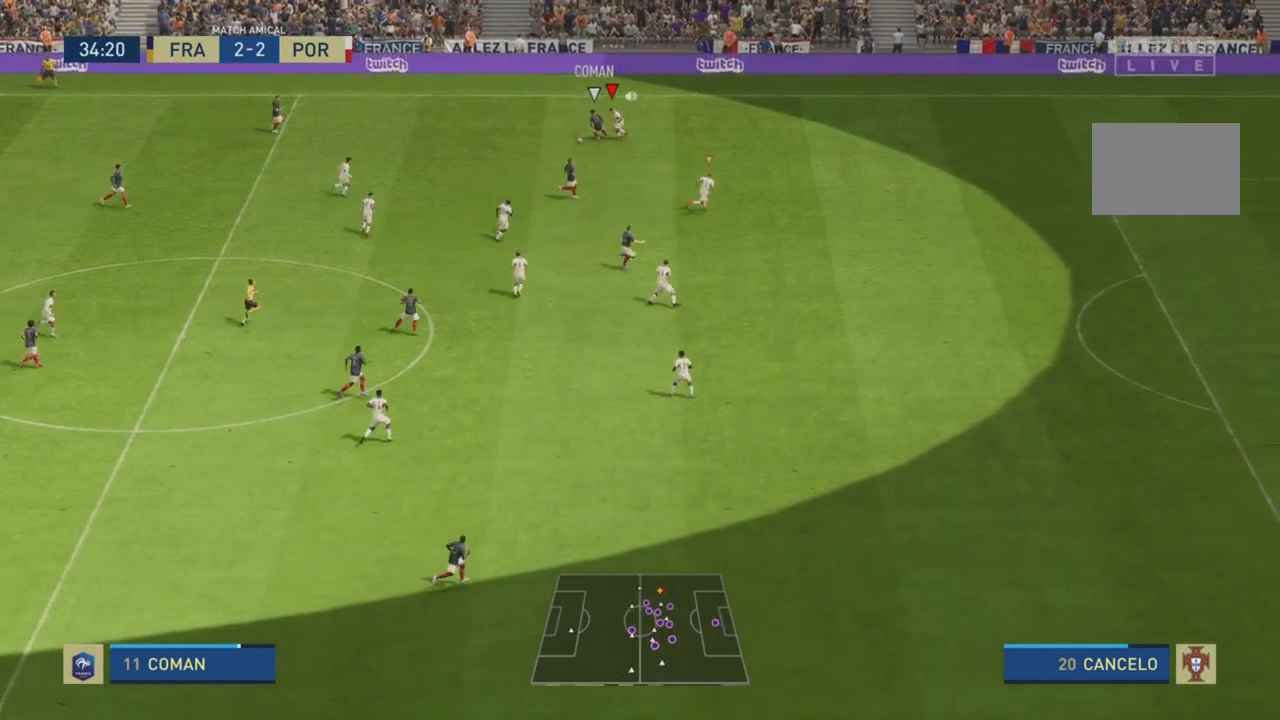
{"buttons": ["L2", "R2"], "left_stick": "down-left", "right_stick": "center", "events": [[283, "left_stick", "left"], [383, "left_stick", "down-left"]]}
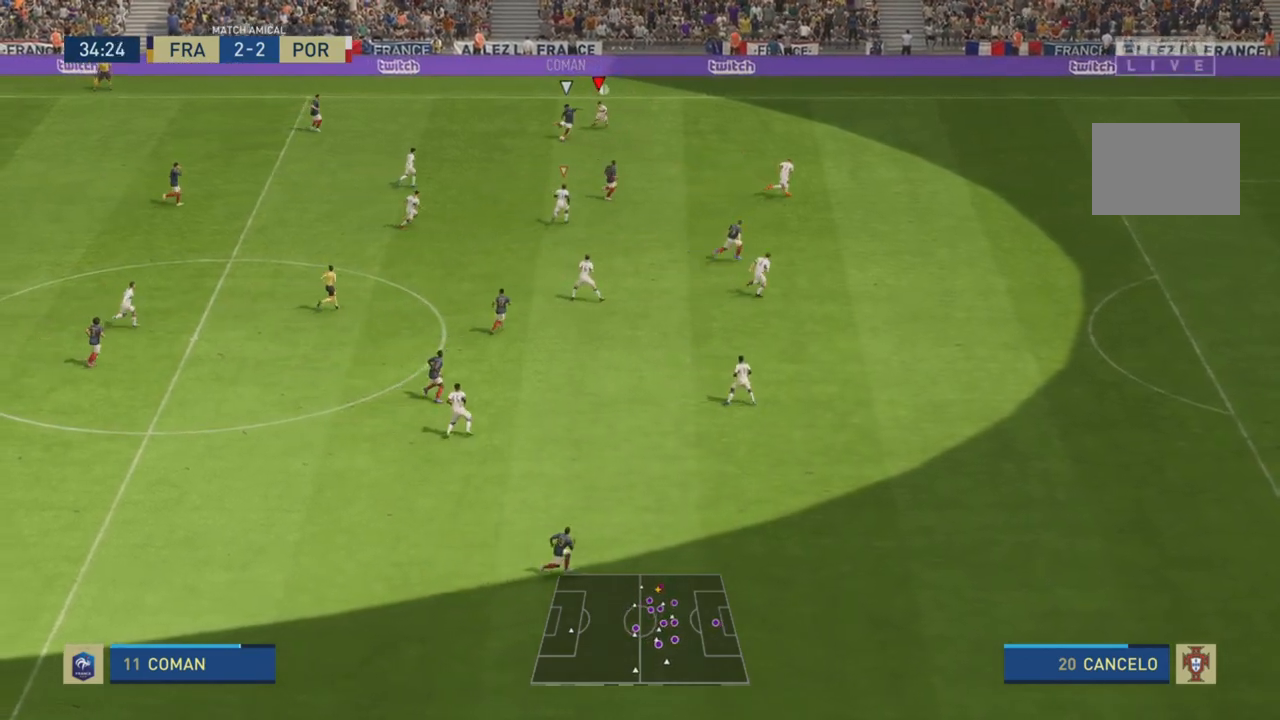
{"buttons": ["R2"], "left_stick": "down-right", "right_stick": "center", "events": [[17, "left_stick", "down"], [117, "L2", "up"], [484, "left_stick", "down-right"]]}
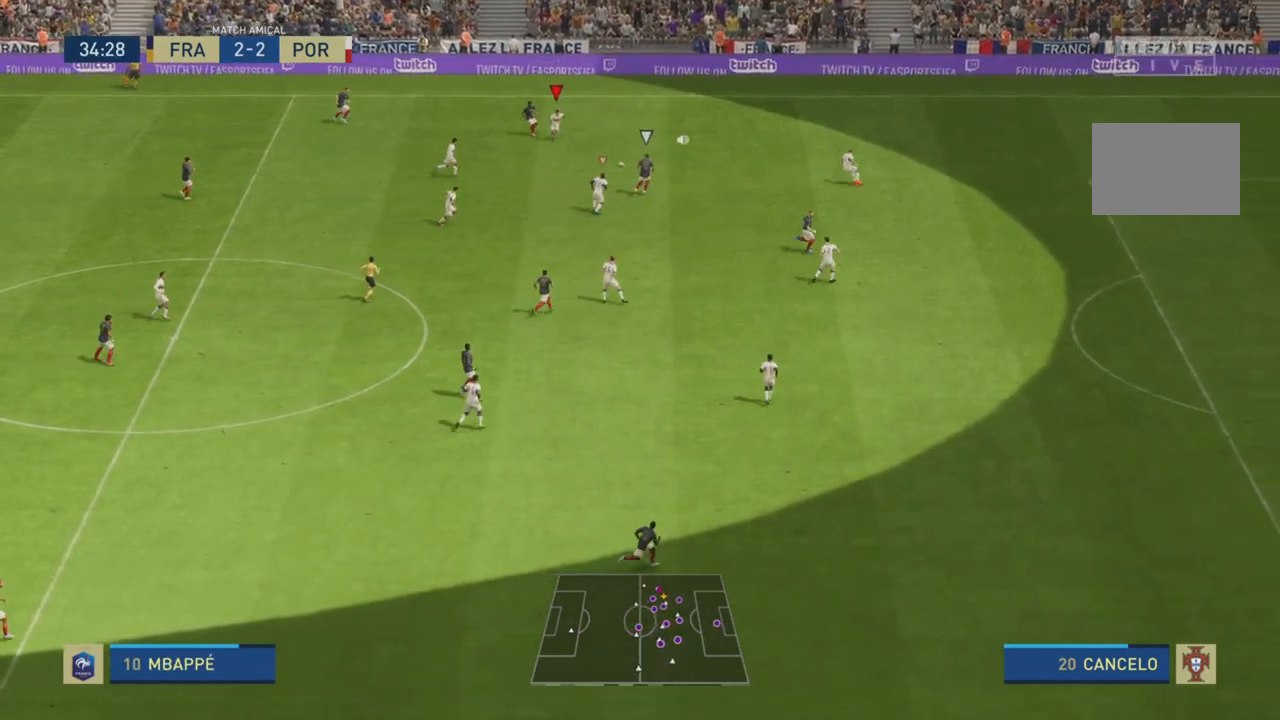
{"buttons": ["R2"], "left_stick": "right", "right_stick": "center", "events": [[200, "left_stick", "right"], [267, "L1", "down"], [467, "L1", "up"]]}
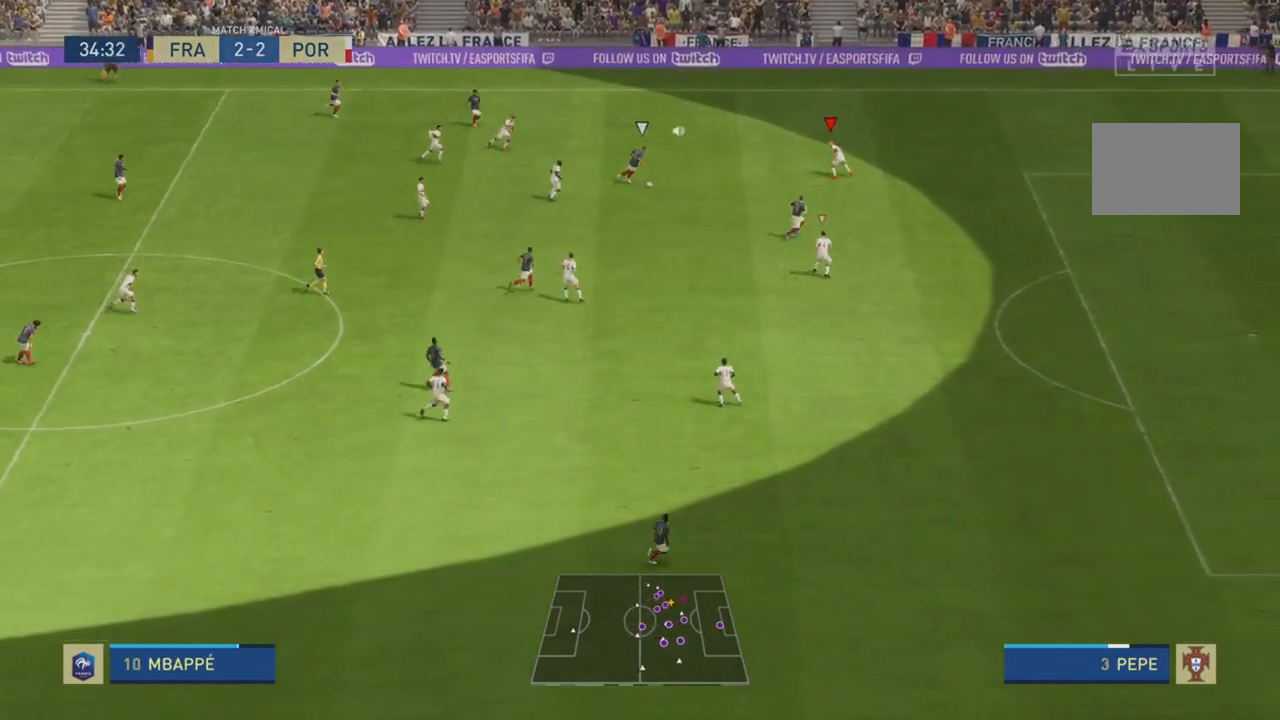
{"buttons": ["R2"], "left_stick": "down", "right_stick": "center", "events": [[334, "left_stick", "down"]]}
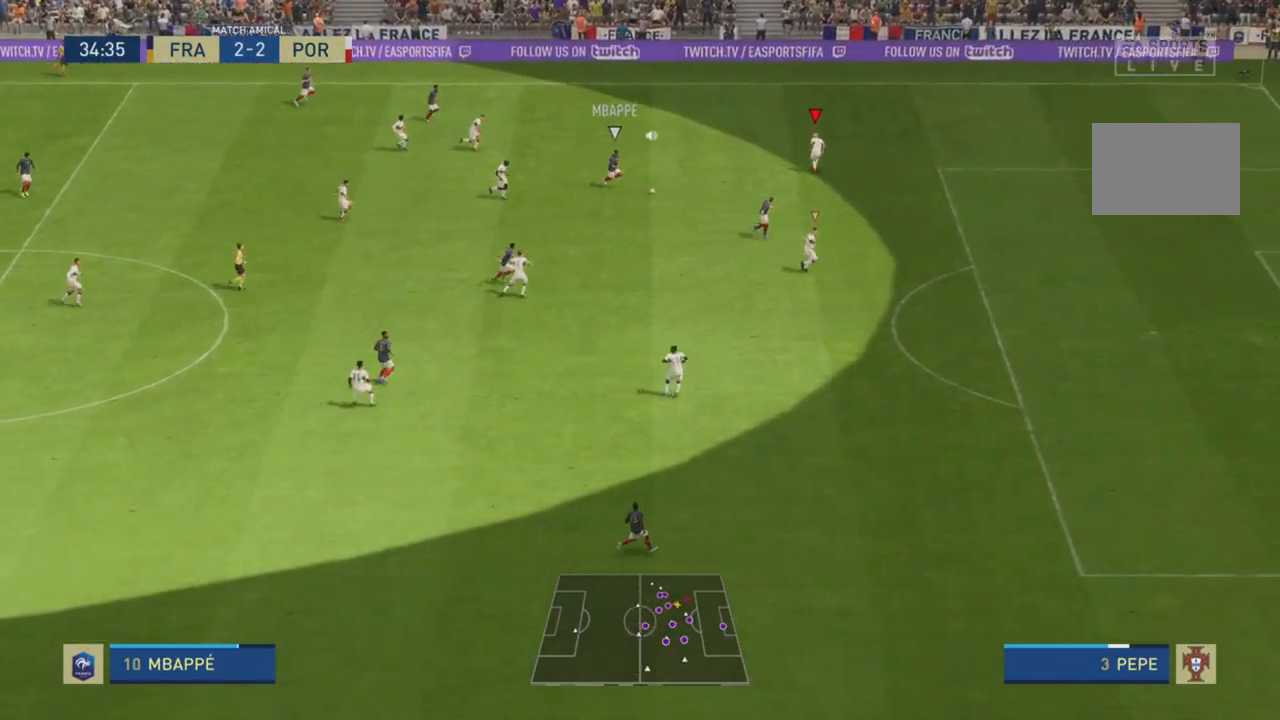
{"buttons": ["R2"], "left_stick": "down", "right_stick": "center", "events": []}
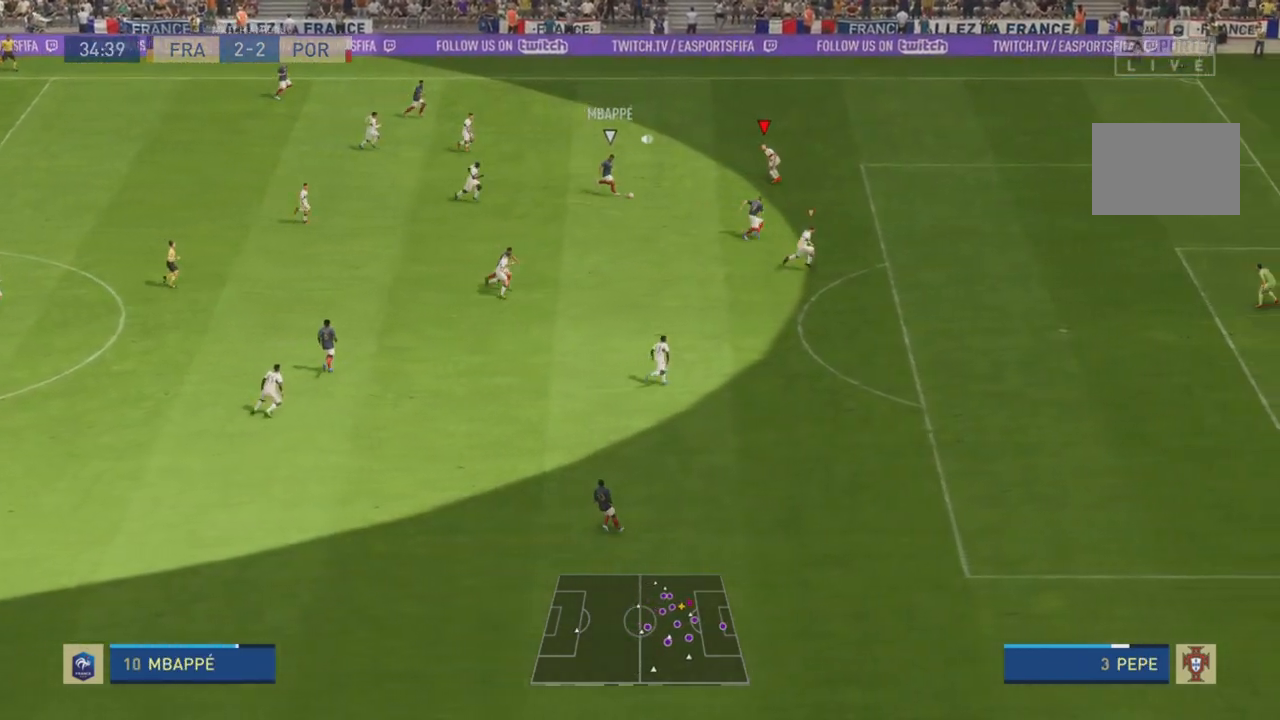
{"buttons": ["R2"], "left_stick": "down", "right_stick": "center", "events": []}
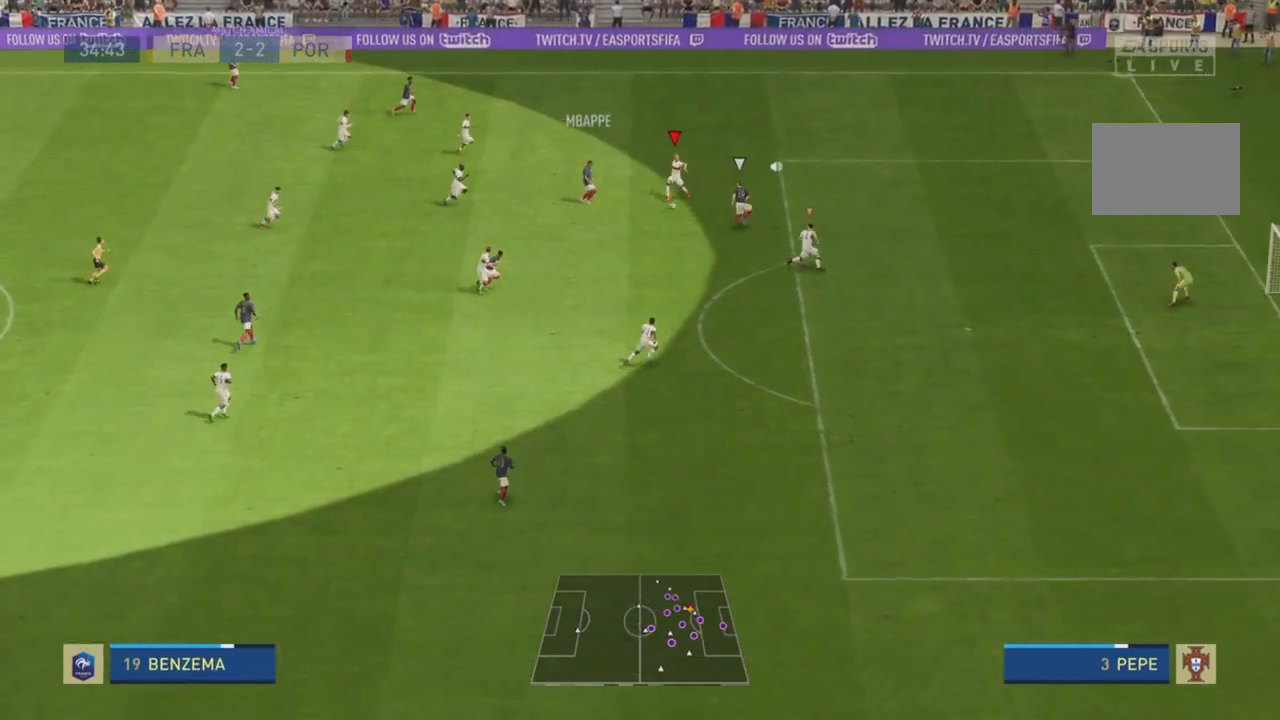
{"buttons": ["L1", "R2"], "left_stick": "up-right", "right_stick": "center", "events": [[350, "left_stick", "down-right"], [450, "L1", "down"], [484, "left_stick", "up-right"]]}
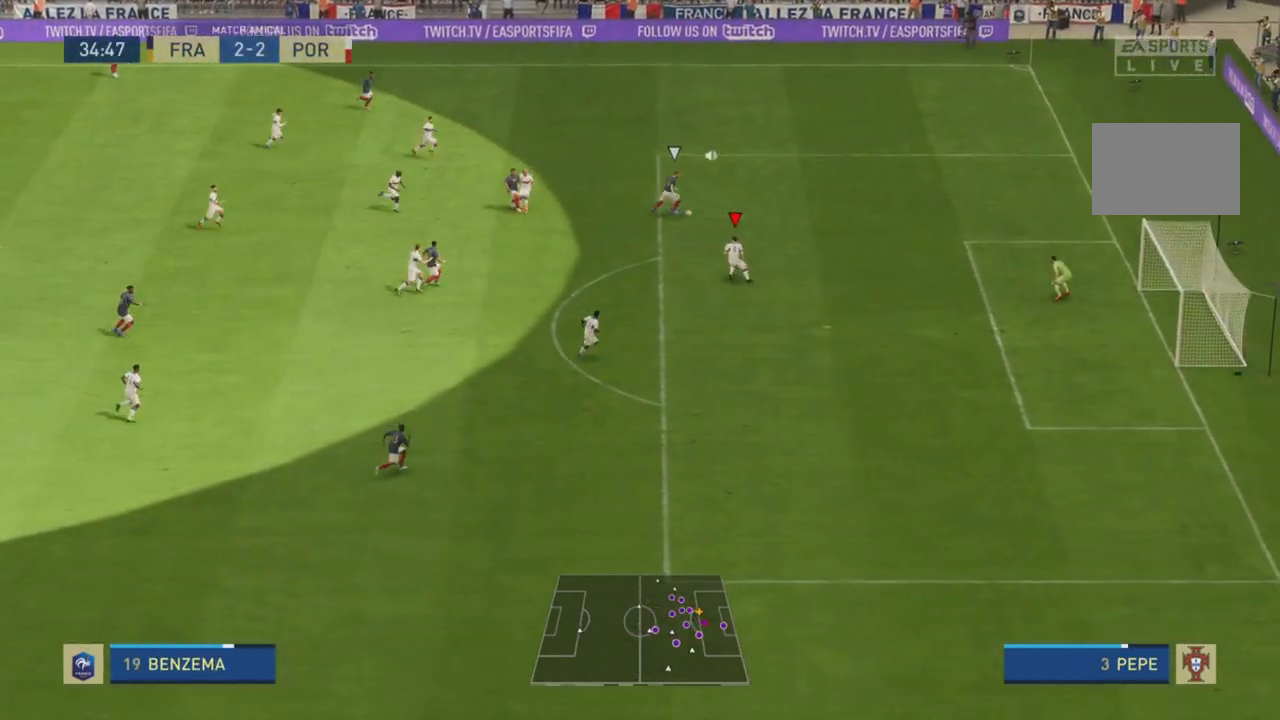
{"buttons": ["L2", "R2"], "left_stick": "up-right", "right_stick": "center", "events": [[117, "L1", "up"], [234, "L2", "down"]]}
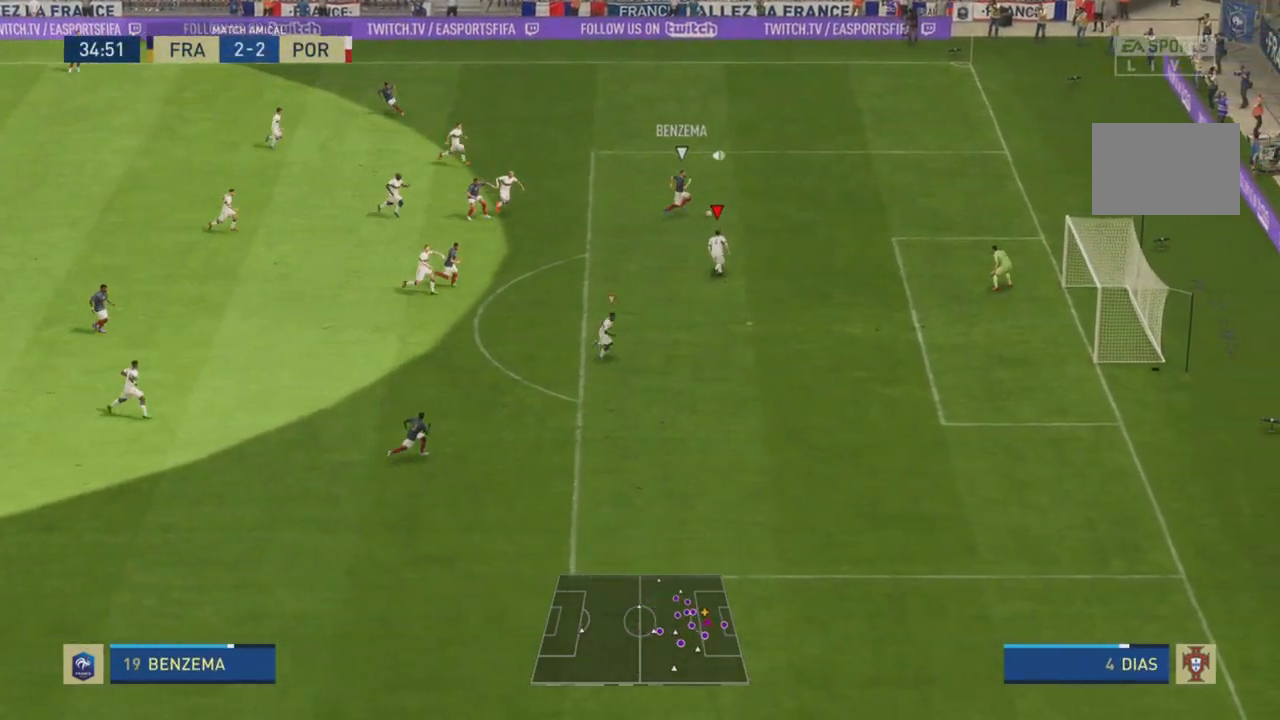
{"buttons": ["L2", "R1"], "left_stick": "up-right", "right_stick": "center", "events": [[367, "R2", "up"], [434, "R1", "down"]]}